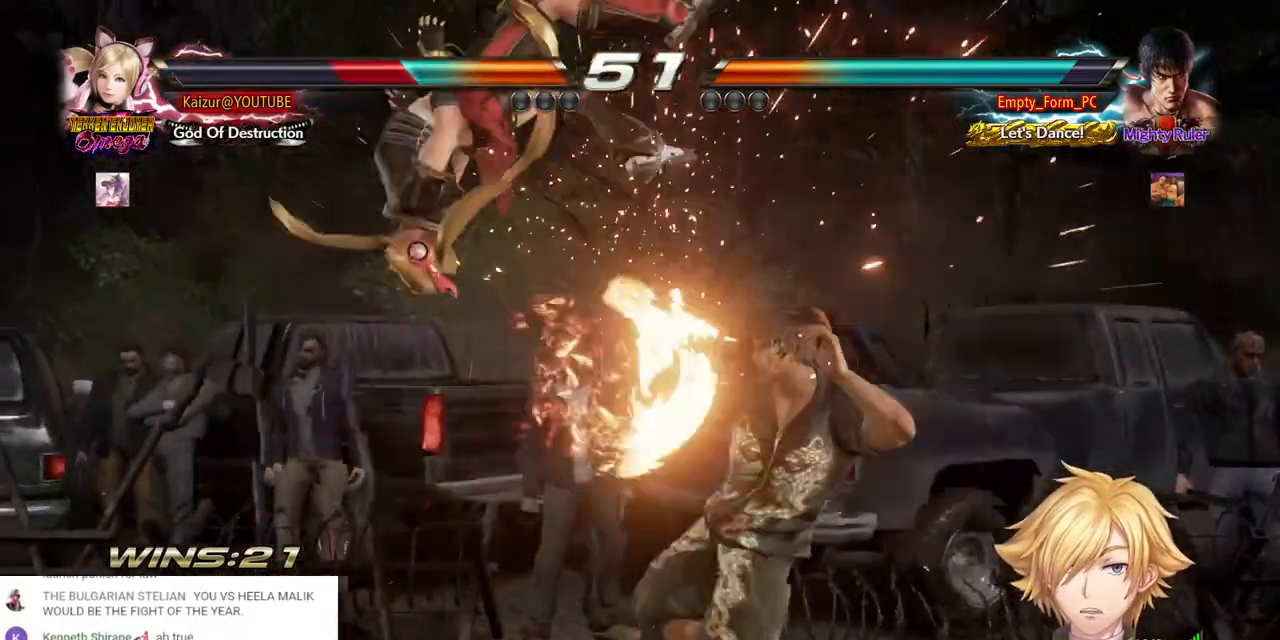
Gameplay with a controller (PlayStation layout); each line is a JSON object with the inputs held at the frame after it. "events" lists button and stick changes between this image and that frame as [ms after this image, input, new state], when the widget could be followed in between. Not read: R1.
{"buttons": ["DPAD_LEFT"], "left_stick": "center", "right_stick": "center", "events": [[83, "SQUARE", "down"], [183, "DPAD_LEFT", "up"], [233, "SQUARE", "up"], [250, "DPAD_LEFT", "down"], [350, "SQUARE", "down"], [467, "SQUARE", "up"]]}
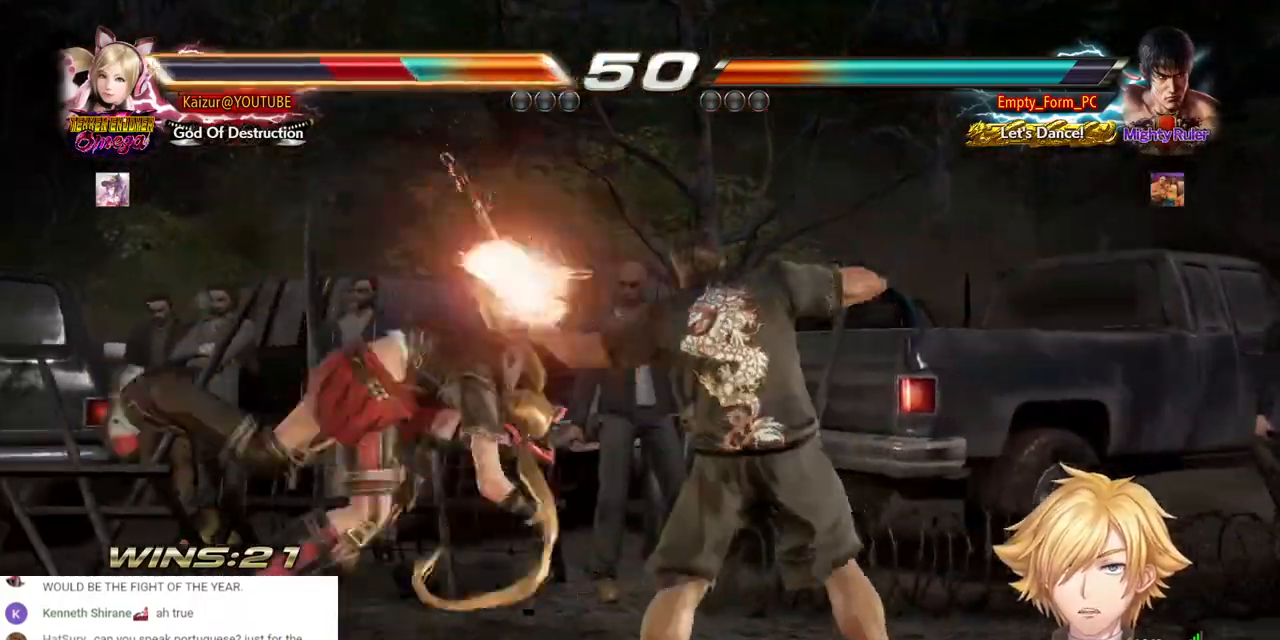
{"buttons": ["DPAD_LEFT"], "left_stick": "center", "right_stick": "center", "events": []}
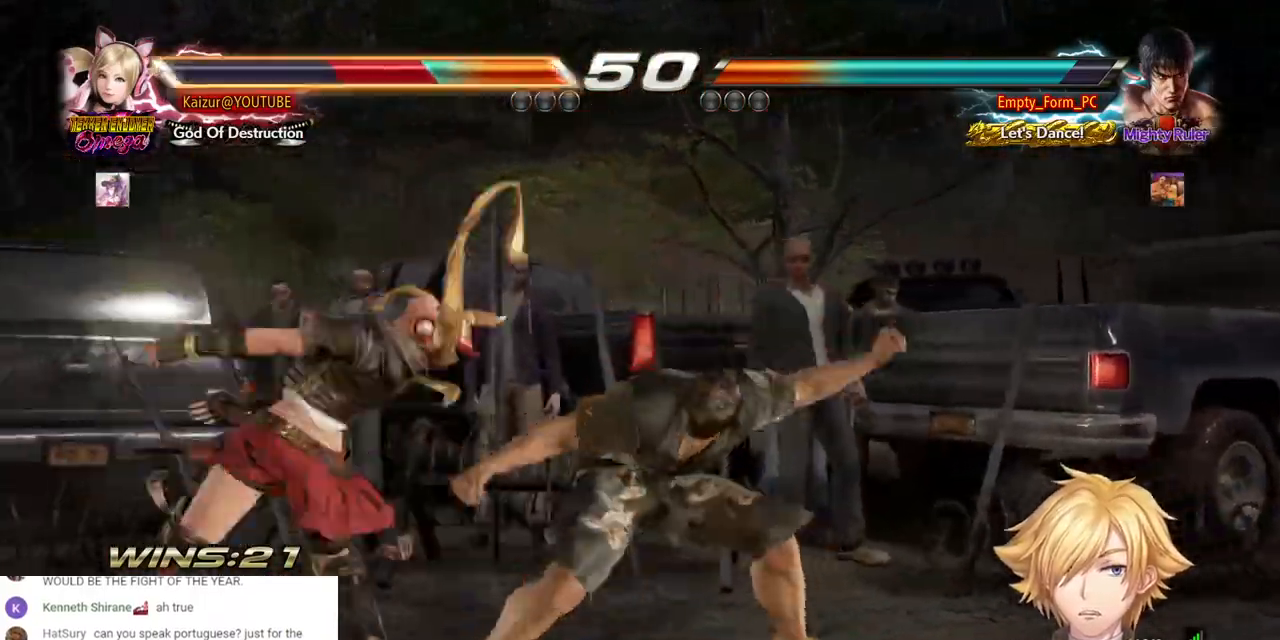
{"buttons": ["SQUARE", "DPAD_LEFT"], "left_stick": "center", "right_stick": "center", "events": [[33, "SQUARE", "down"], [183, "SQUARE", "up"], [467, "SQUARE", "down"]]}
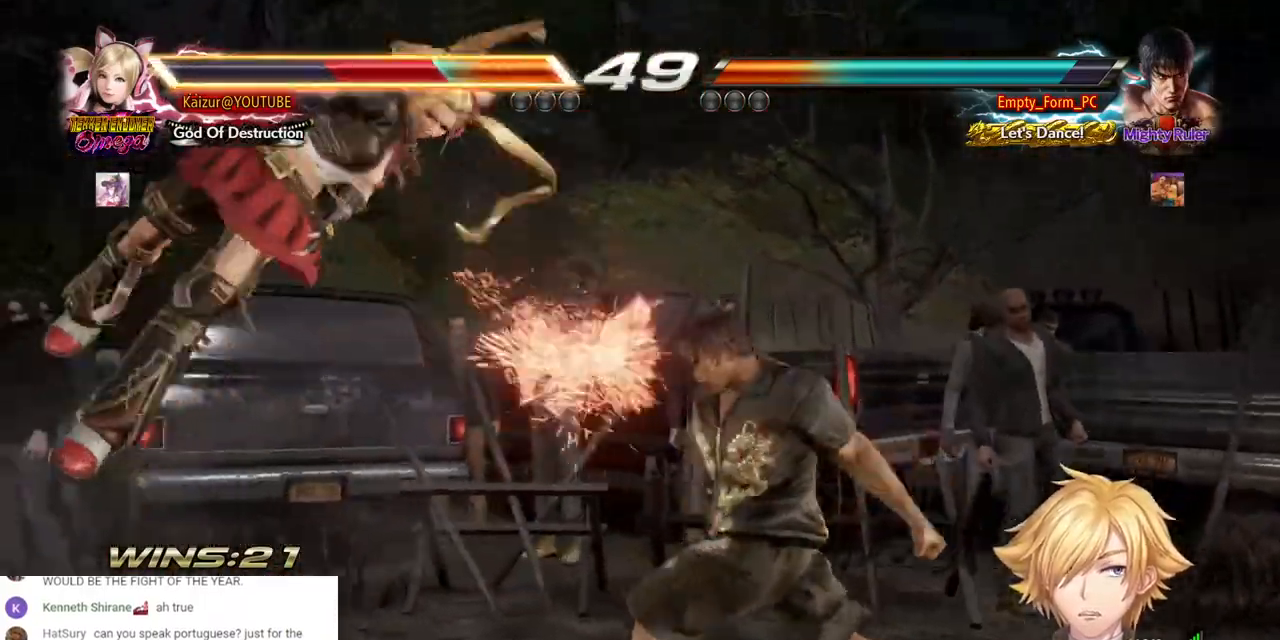
{"buttons": ["SQUARE", "DPAD_LEFT"], "left_stick": "center", "right_stick": "center", "events": [[100, "SQUARE", "up"], [200, "DPAD_LEFT", "up"], [250, "DPAD_LEFT", "down"], [267, "SQUARE", "down"], [383, "SQUARE", "up"], [500, "SQUARE", "down"]]}
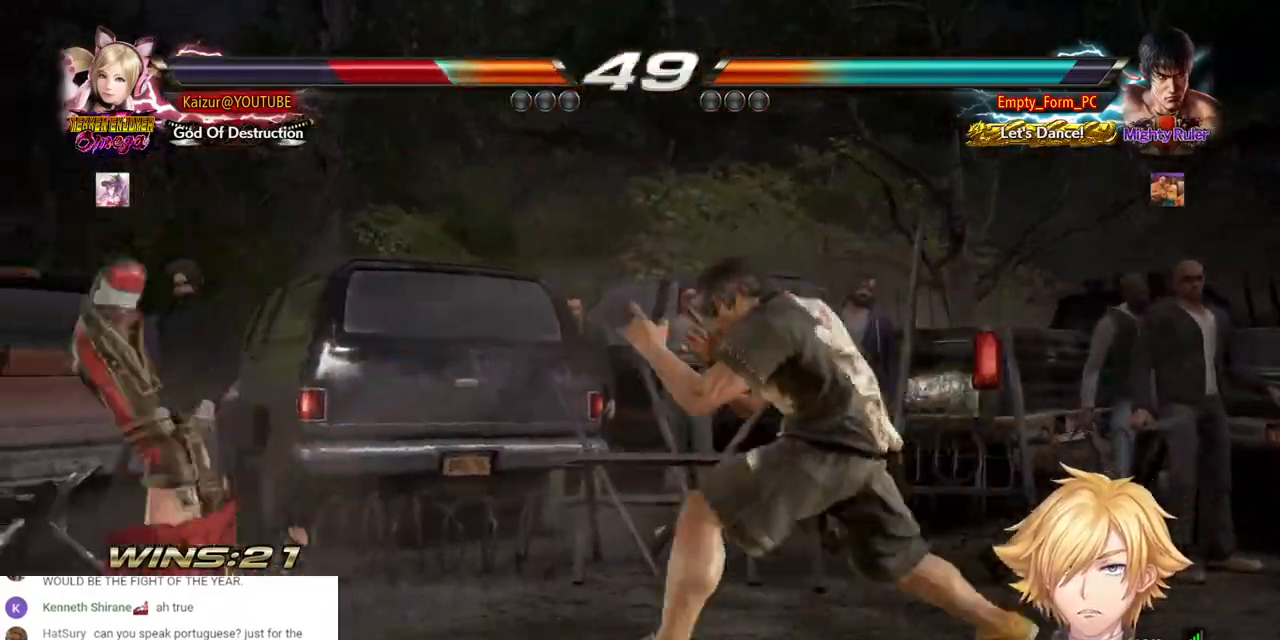
{"buttons": ["DPAD_LEFT"], "left_stick": "center", "right_stick": "center", "events": [[133, "SQUARE", "up"]]}
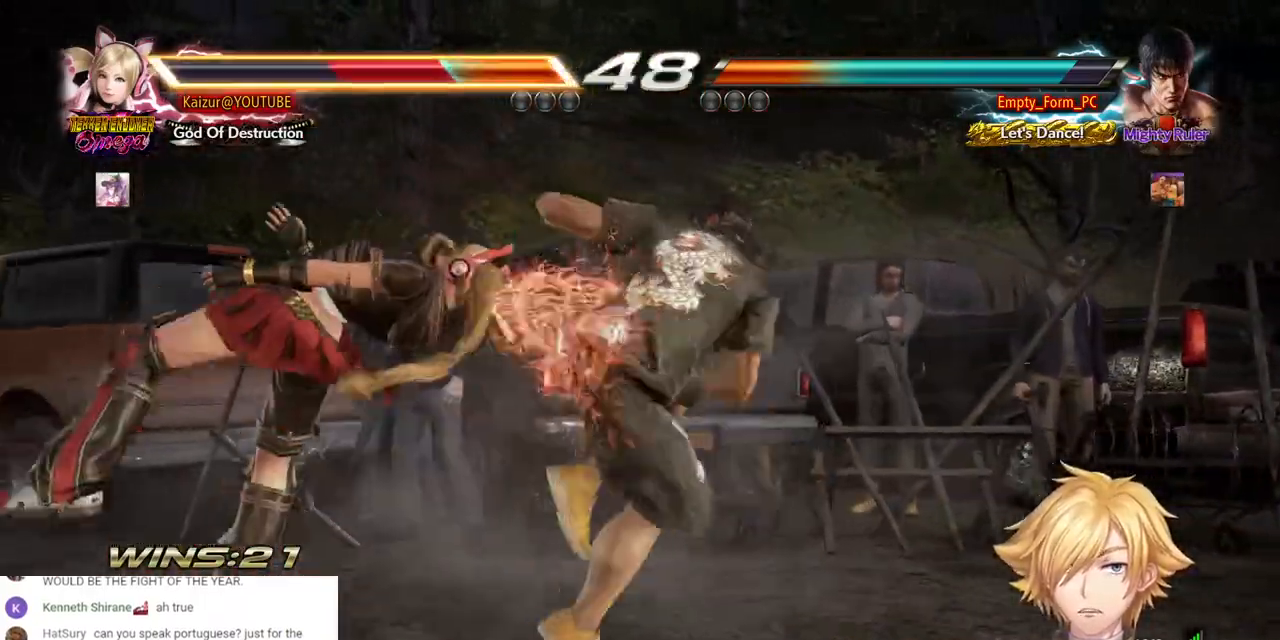
{"buttons": ["CROSS", "DPAD_LEFT"], "left_stick": "center", "right_stick": "center", "events": [[233, "CROSS", "down"], [350, "CROSS", "up"], [483, "CROSS", "down"]]}
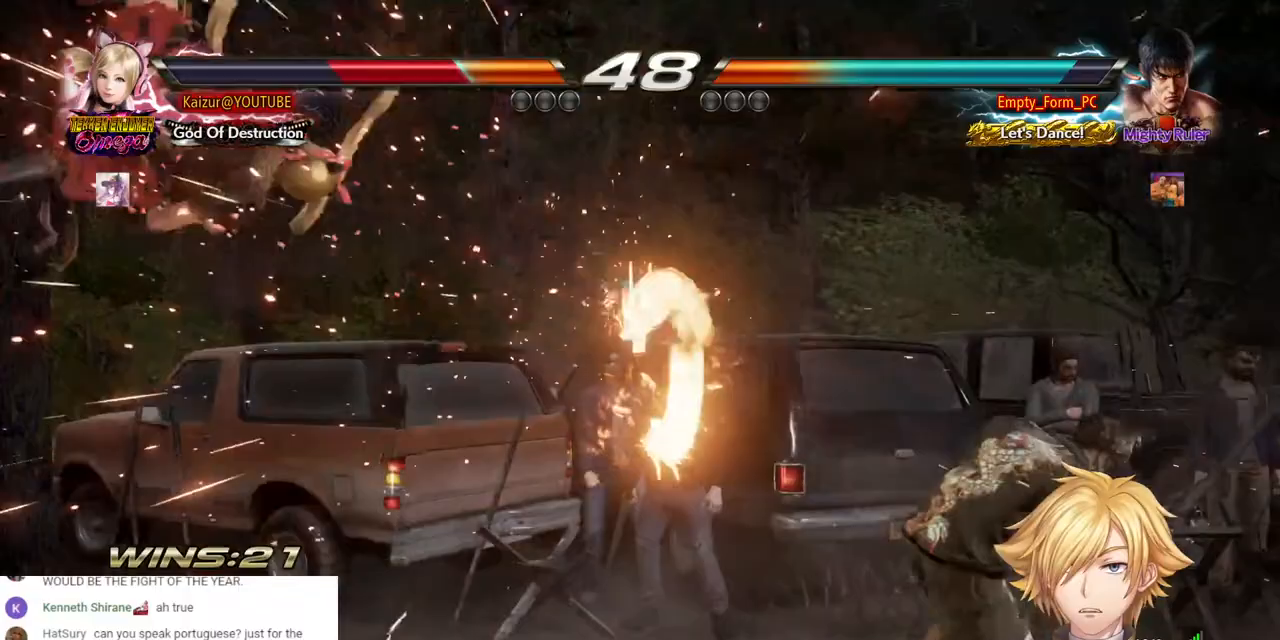
{"buttons": ["CROSS", "DPAD_LEFT"], "left_stick": "center", "right_stick": "center", "events": [[67, "CROSS", "up"], [133, "CROSS", "down"], [233, "CROSS", "up"], [300, "CROSS", "down"]]}
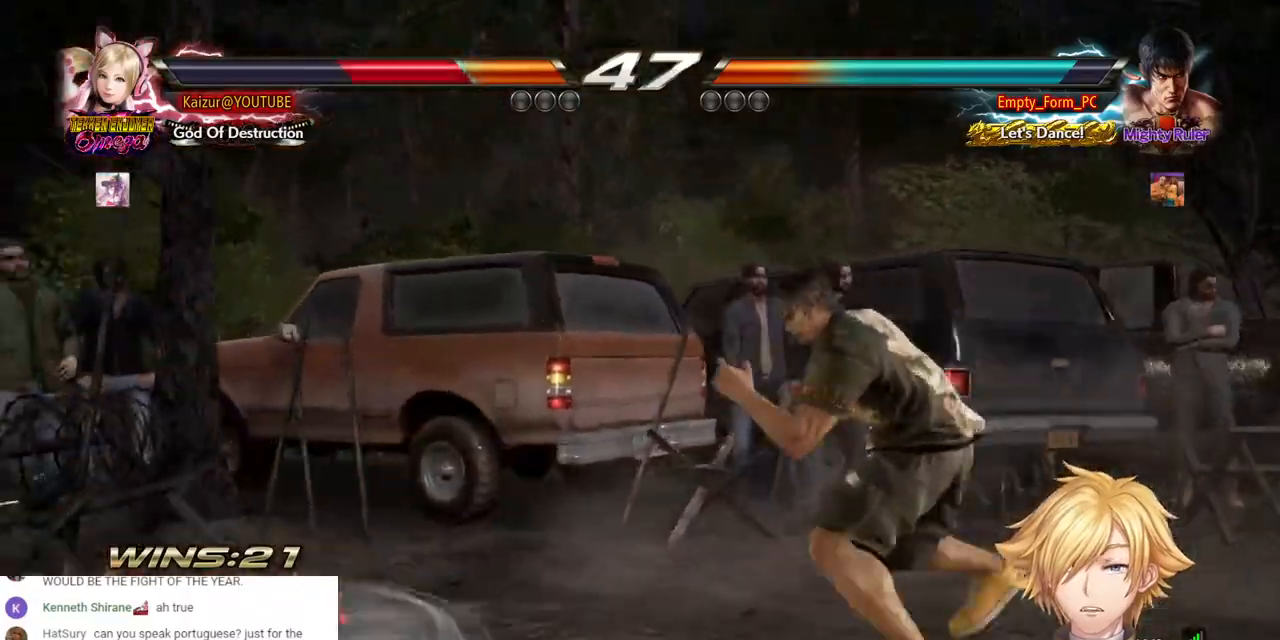
{"buttons": ["CROSS", "DPAD_LEFT"], "left_stick": "center", "right_stick": "center", "events": []}
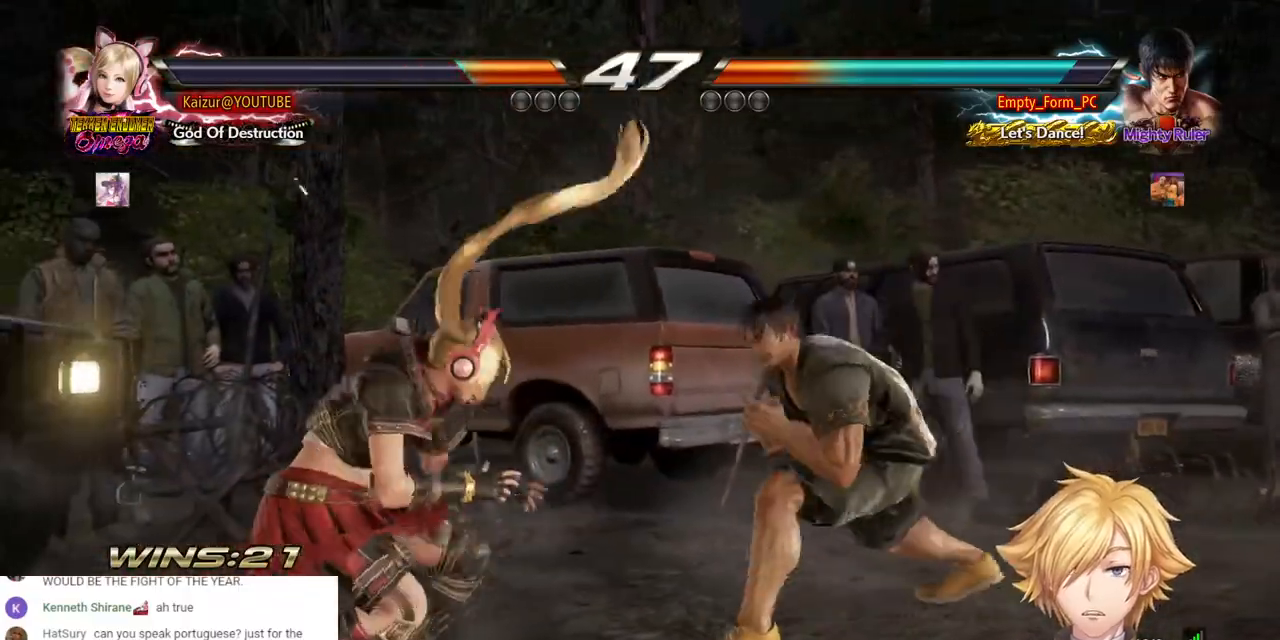
{"buttons": ["CROSS", "DPAD_LEFT"], "left_stick": "center", "right_stick": "center", "events": [[150, "DPAD_DOWN", "down"], [500, "DPAD_DOWN", "up"]]}
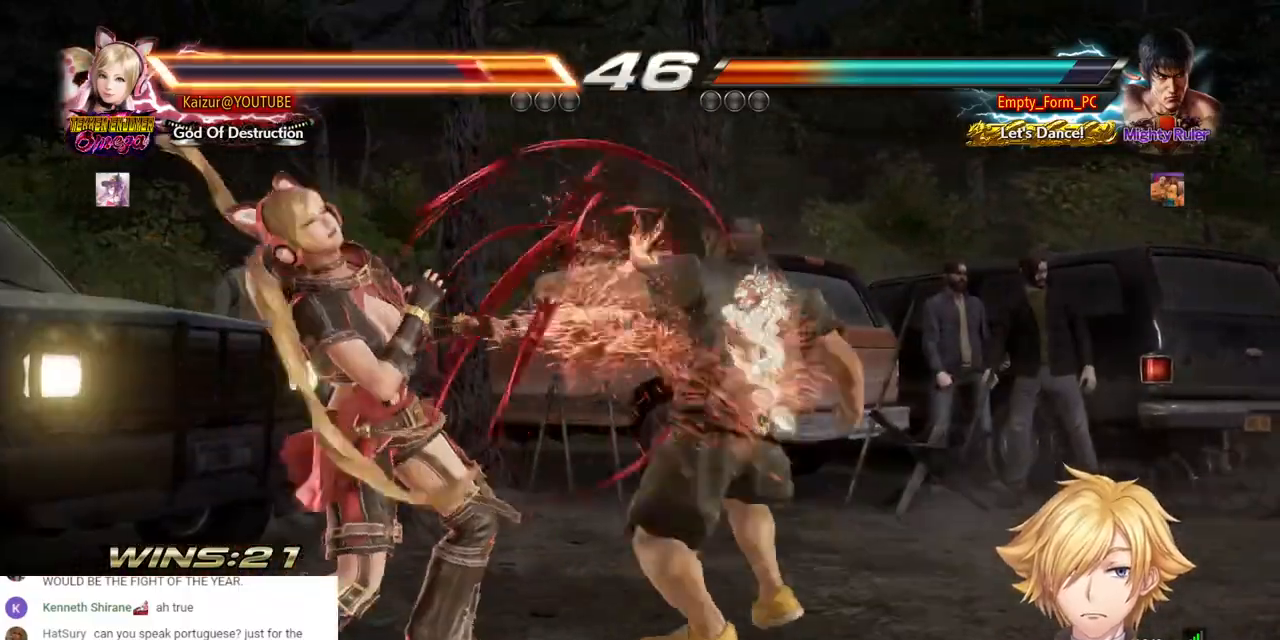
{"buttons": ["CROSS", "DPAD_LEFT"], "left_stick": "center", "right_stick": "center", "events": []}
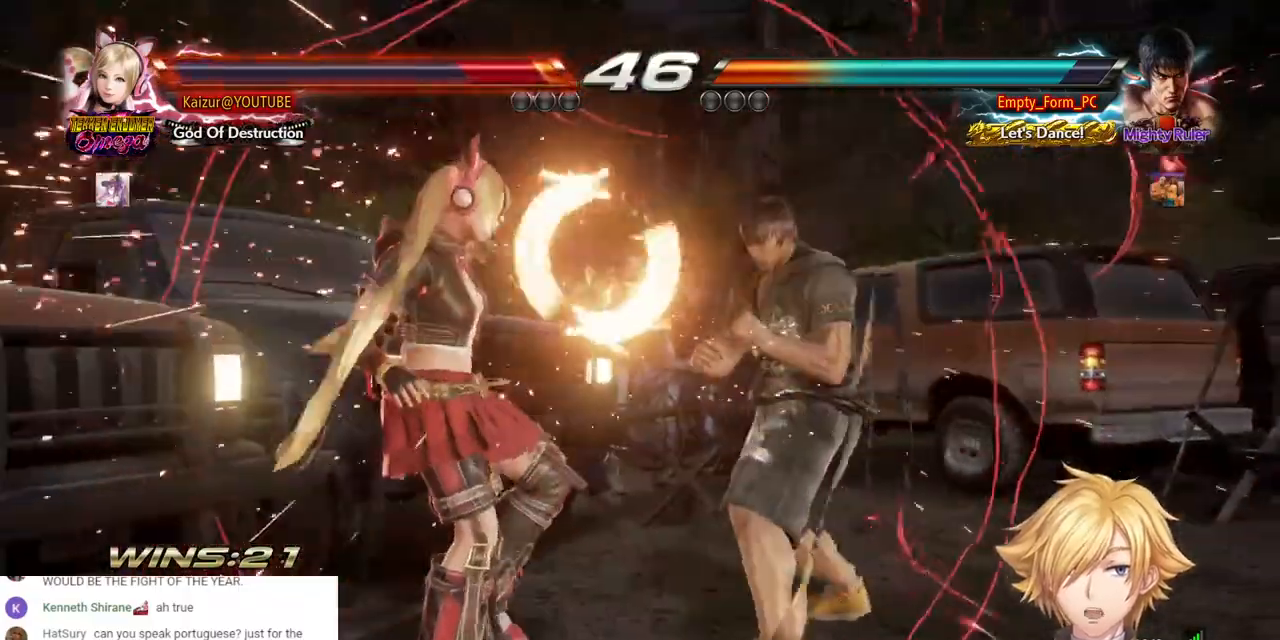
{"buttons": ["CROSS", "DPAD_LEFT"], "left_stick": "center", "right_stick": "center", "events": []}
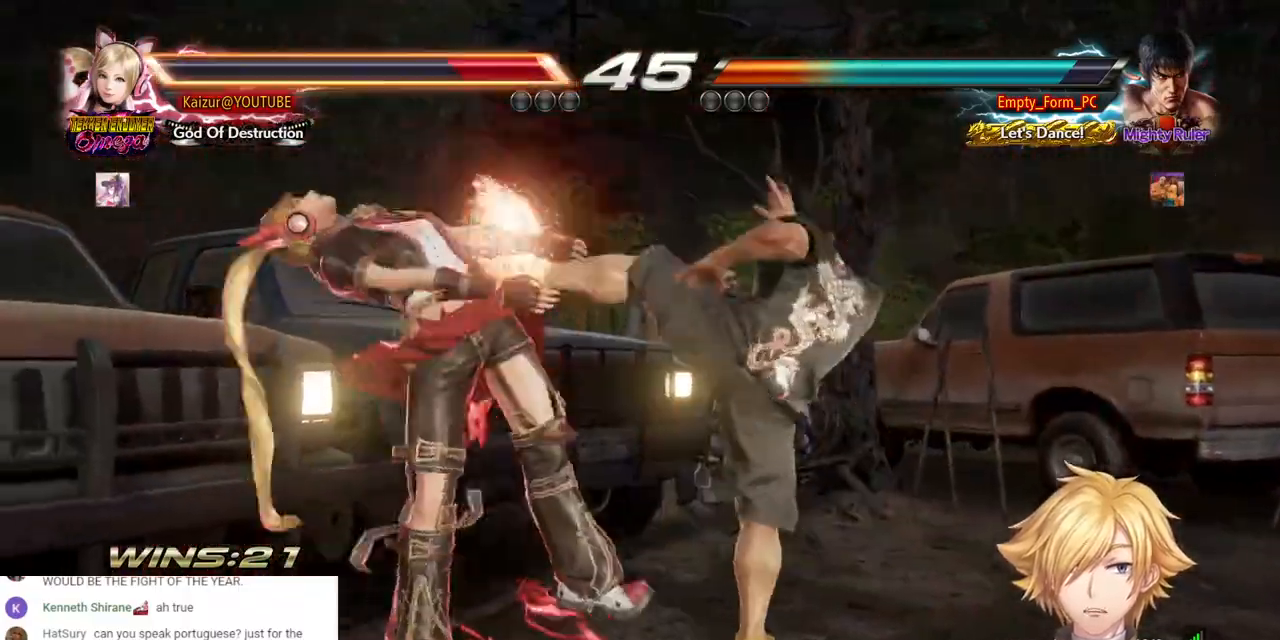
{"buttons": ["CROSS"], "left_stick": "center", "right_stick": "center", "events": [[433, "DPAD_LEFT", "up"]]}
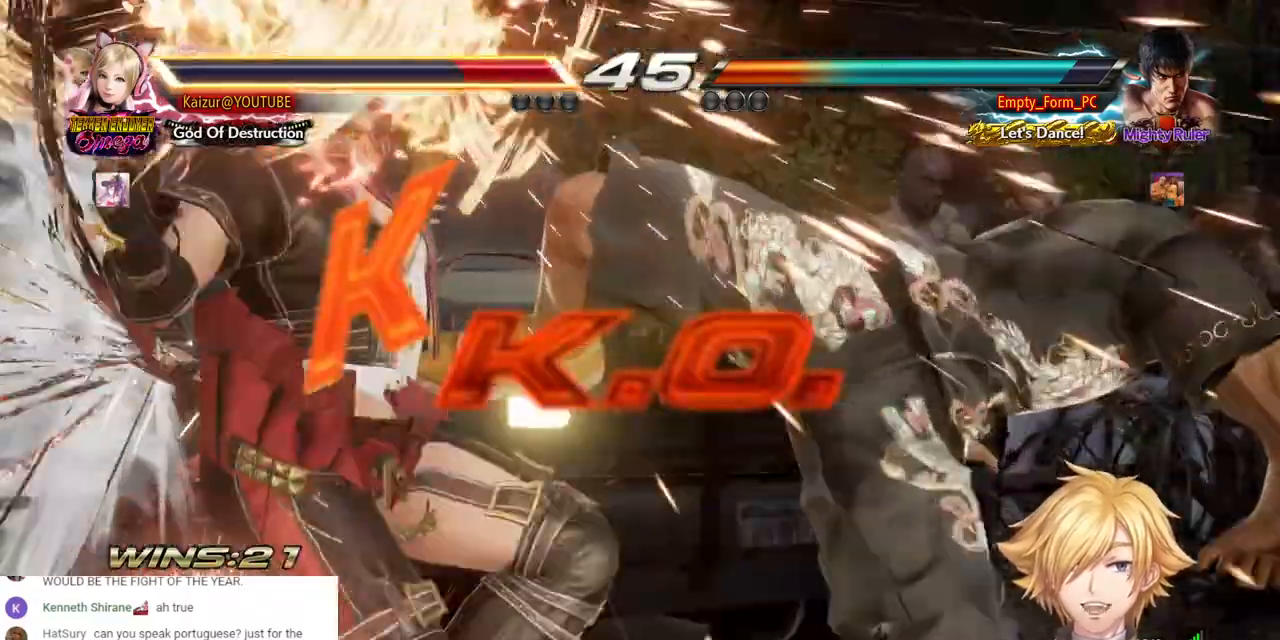
{"buttons": ["CROSS"], "left_stick": "center", "right_stick": "center"}
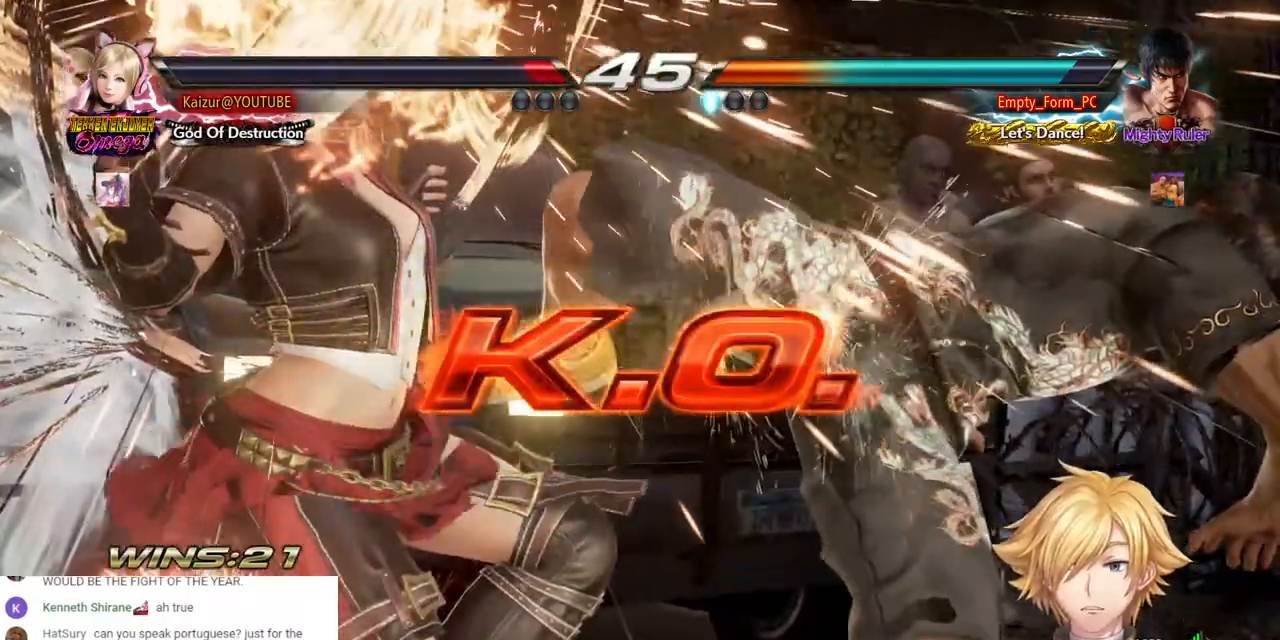
{"buttons": [], "left_stick": "center", "right_stick": "center", "events": [[133, "CROSS", "up"], [250, "CROSS", "down"], [367, "CROSS", "up"]]}
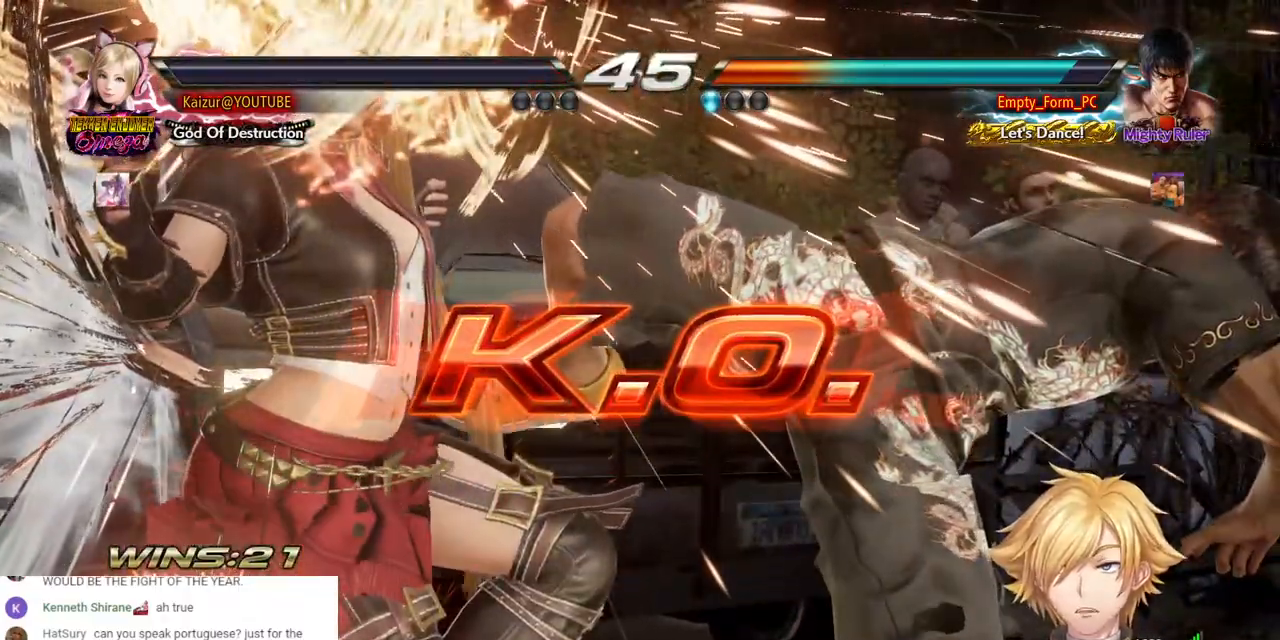
{"buttons": ["CROSS"], "left_stick": "center", "right_stick": "center", "events": [[33, "CROSS", "down"], [150, "CROSS", "up"], [250, "CROSS", "down"]]}
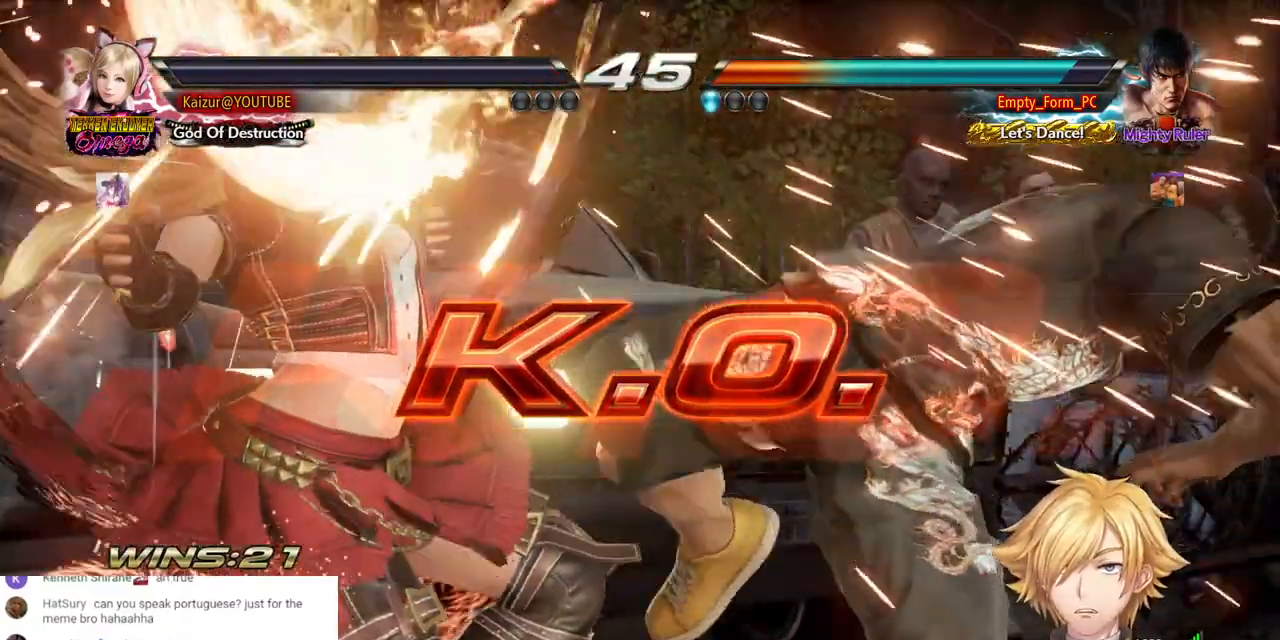
{"buttons": ["CROSS"], "left_stick": "center", "right_stick": "center", "events": []}
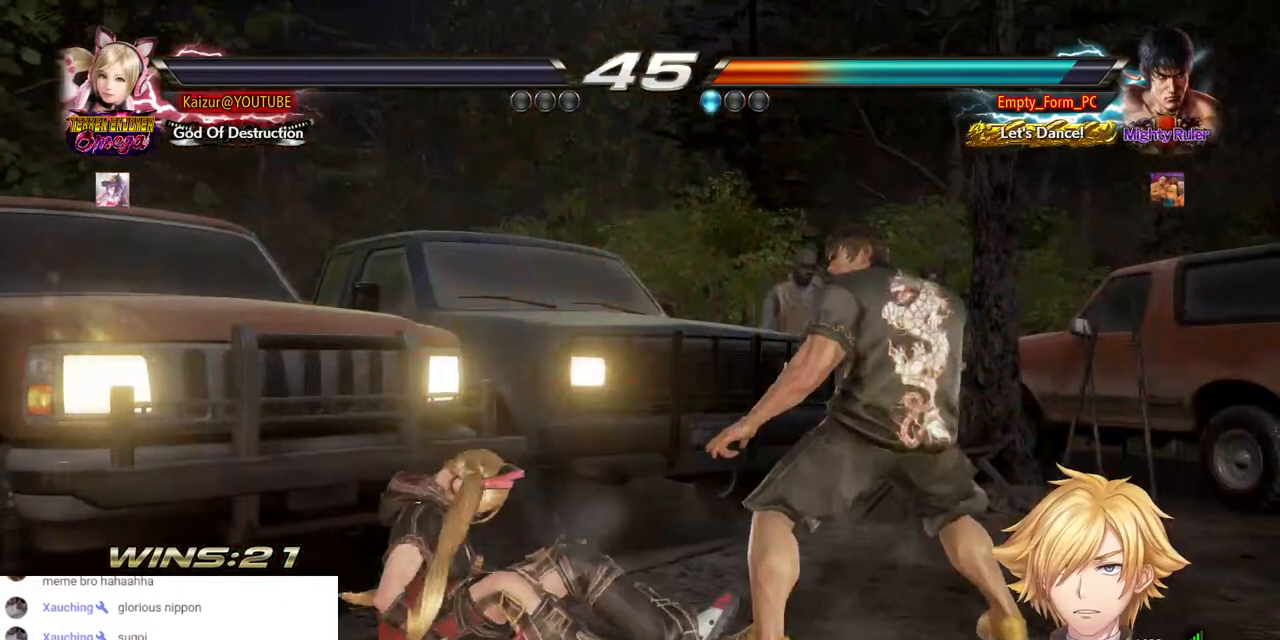
{"buttons": [], "left_stick": "center", "right_stick": "center", "events": [[50, "CROSS", "up"], [150, "CROSS", "down"], [233, "CROSS", "up"], [350, "CROSS", "down"], [450, "CROSS", "up"]]}